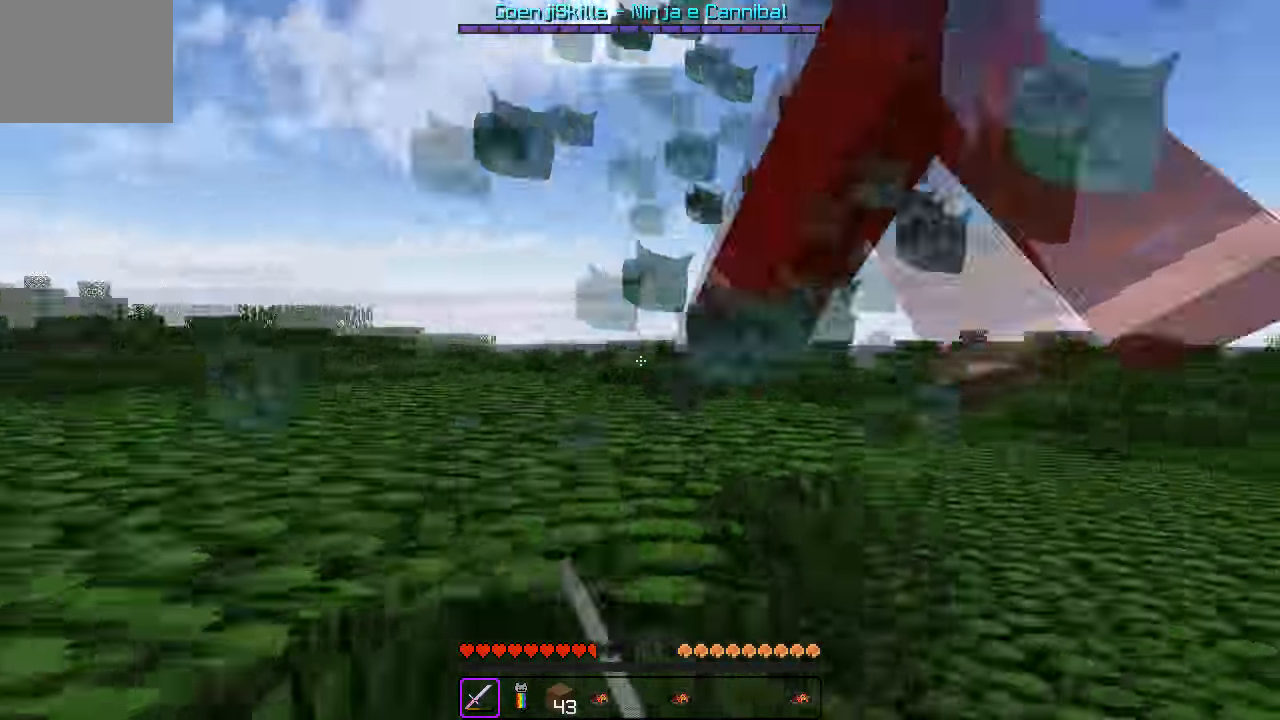
Gameplay with keyboard; each line is a JSON object with the keys held at the frame after it. "events" lists presses ("down") and releases ("up") of "a", "d", "s" and "w" between this image and that frame as [ms after this image, input, new state], when the widget could be followed in between. No other keys are recorded. Mouse input is not recorded.
{"keys": ["d", "w"], "events": [[50, "a", "up"], [50, "d", "down"], [200, "d", "up"], [233, "a", "down"], [233, "w", "down"], [300, "a", "up"], [350, "d", "down"]]}
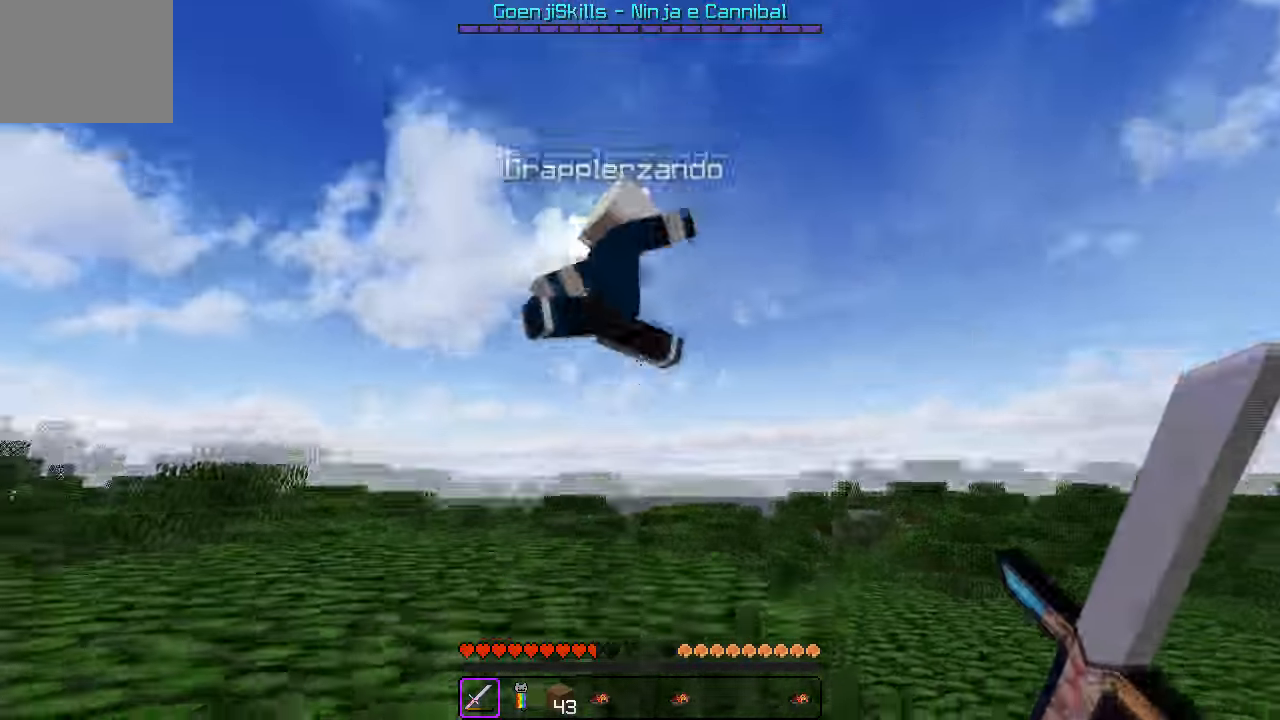
{"keys": ["w"], "events": [[100, "d", "up"]]}
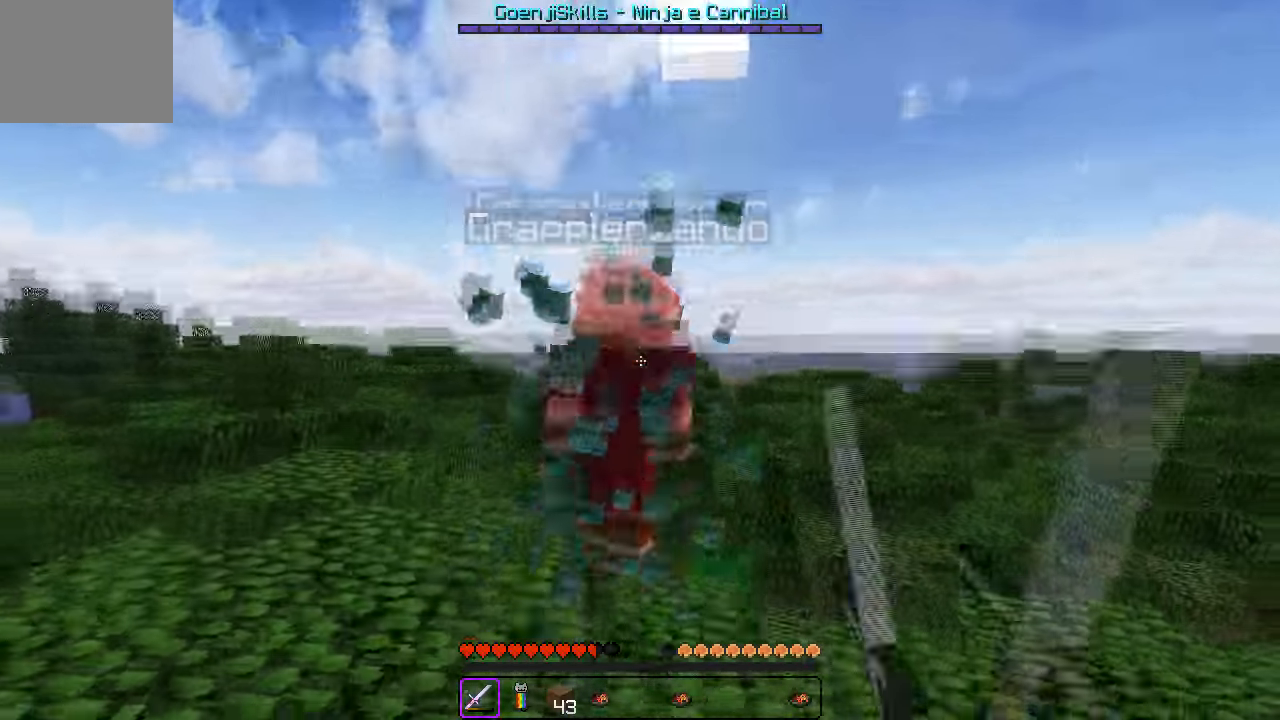
{"keys": ["w"], "events": [[33, "d", "down"], [150, "d", "up"]]}
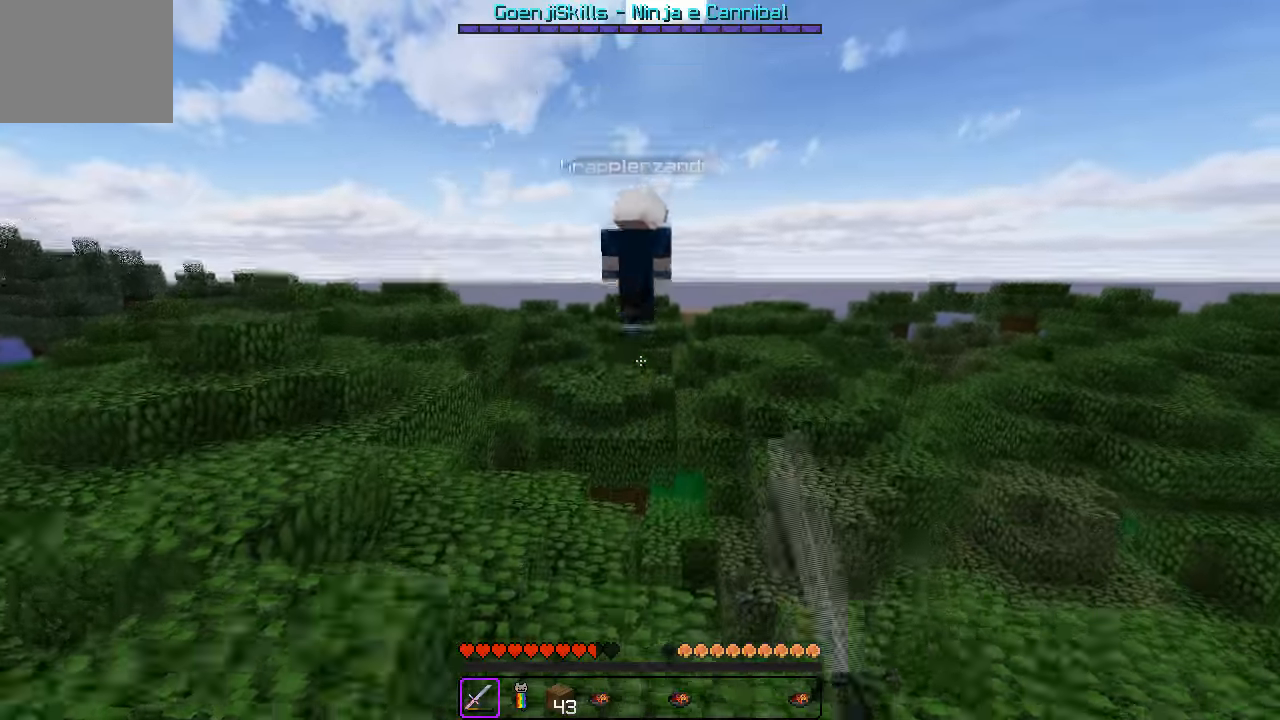
{"keys": ["w"], "events": []}
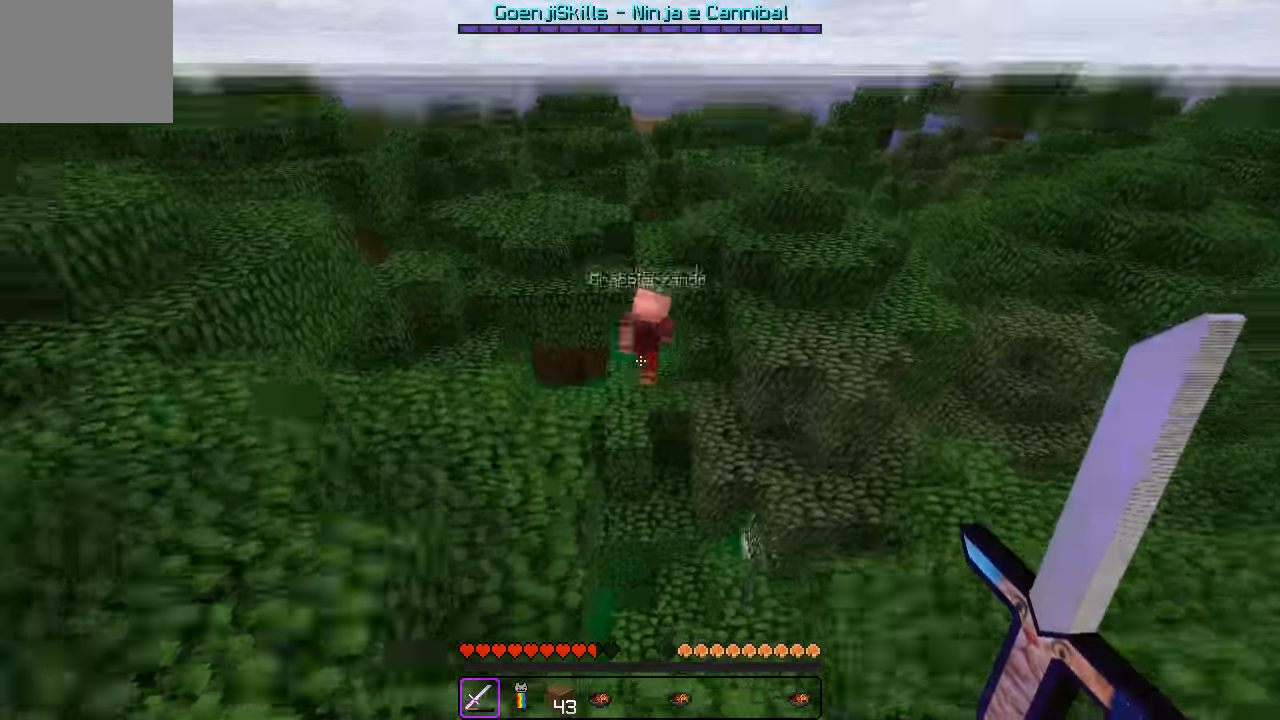
{"keys": ["w"], "events": [[100, "a", "down"], [350, "a", "up"]]}
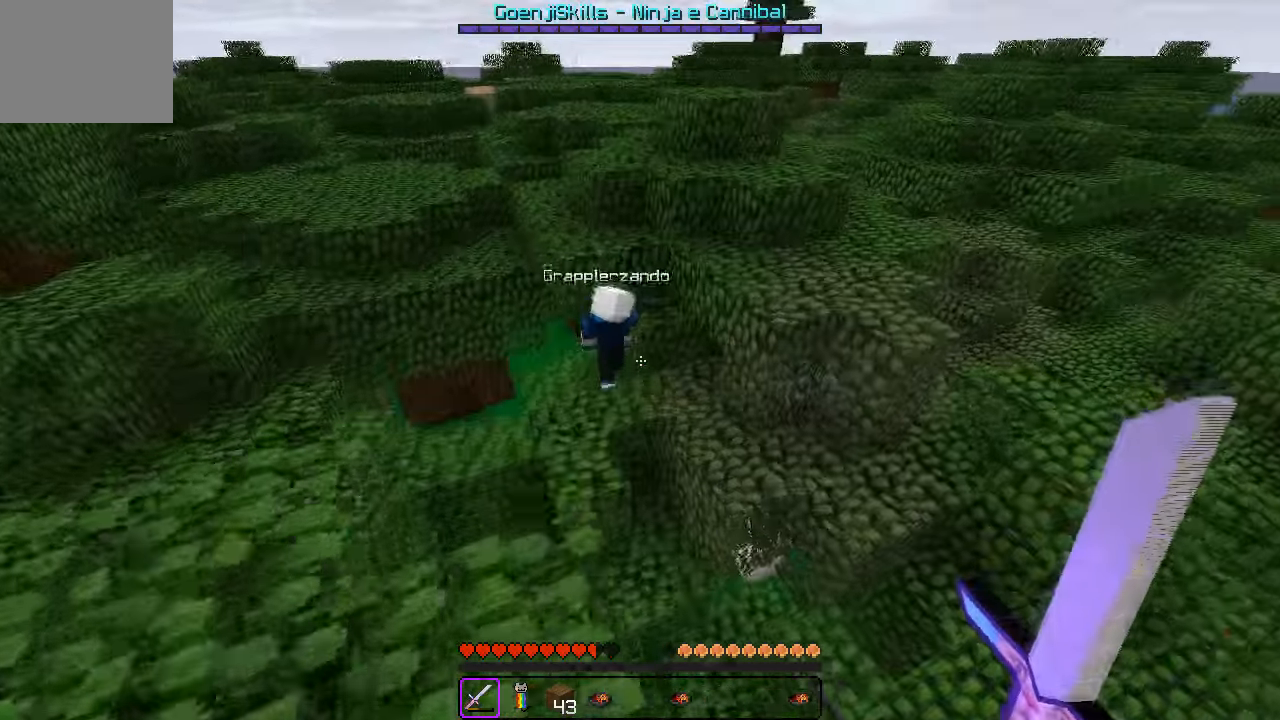
{"keys": ["a", "w"], "events": [[416, "a", "down"]]}
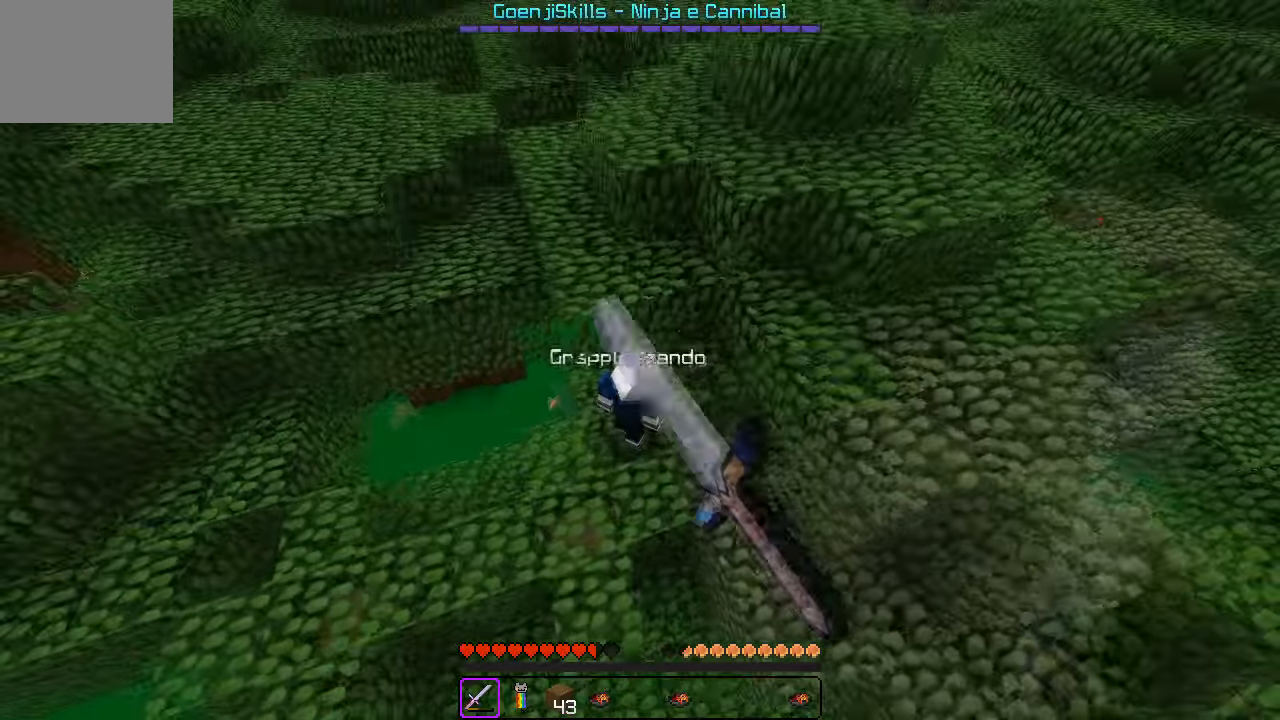
{"keys": [], "events": [[66, "w", "up"], [200, "s", "down"], [300, "a", "up"], [416, "s", "up"]]}
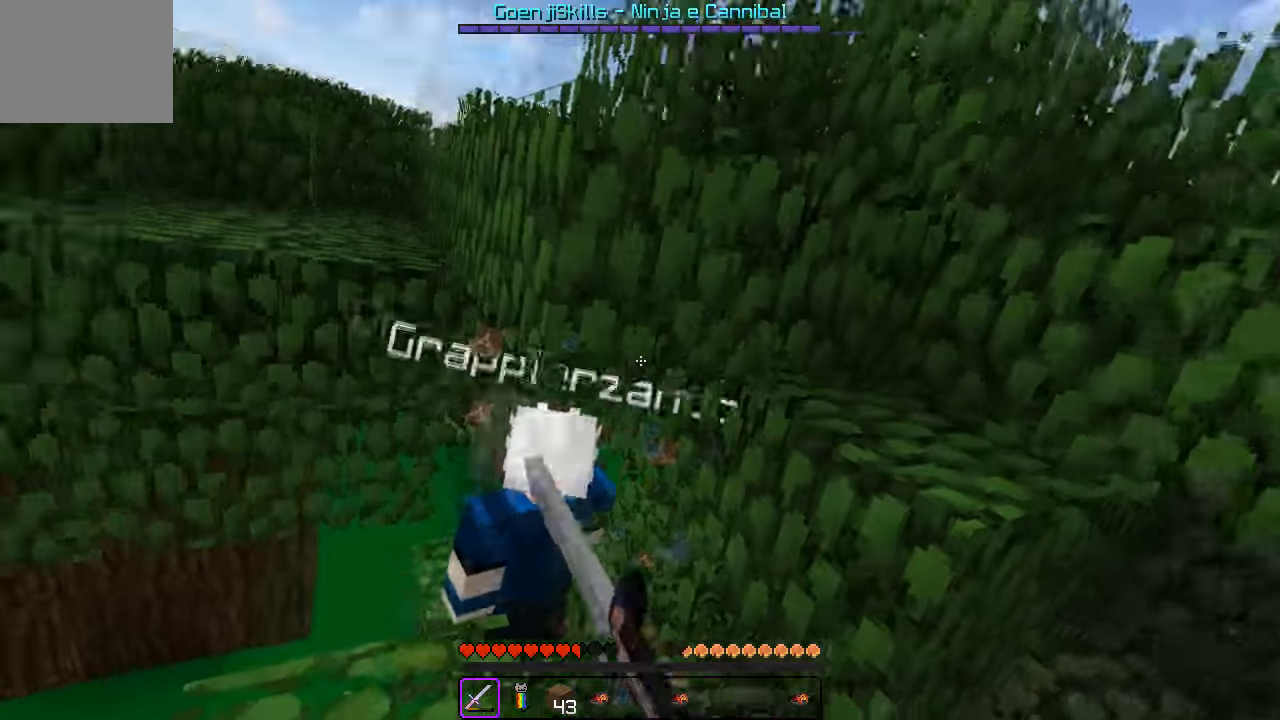
{"keys": ["w"], "events": [[16, "a", "down"], [66, "w", "down"], [150, "a", "up"], [333, "a", "down"], [466, "a", "up"]]}
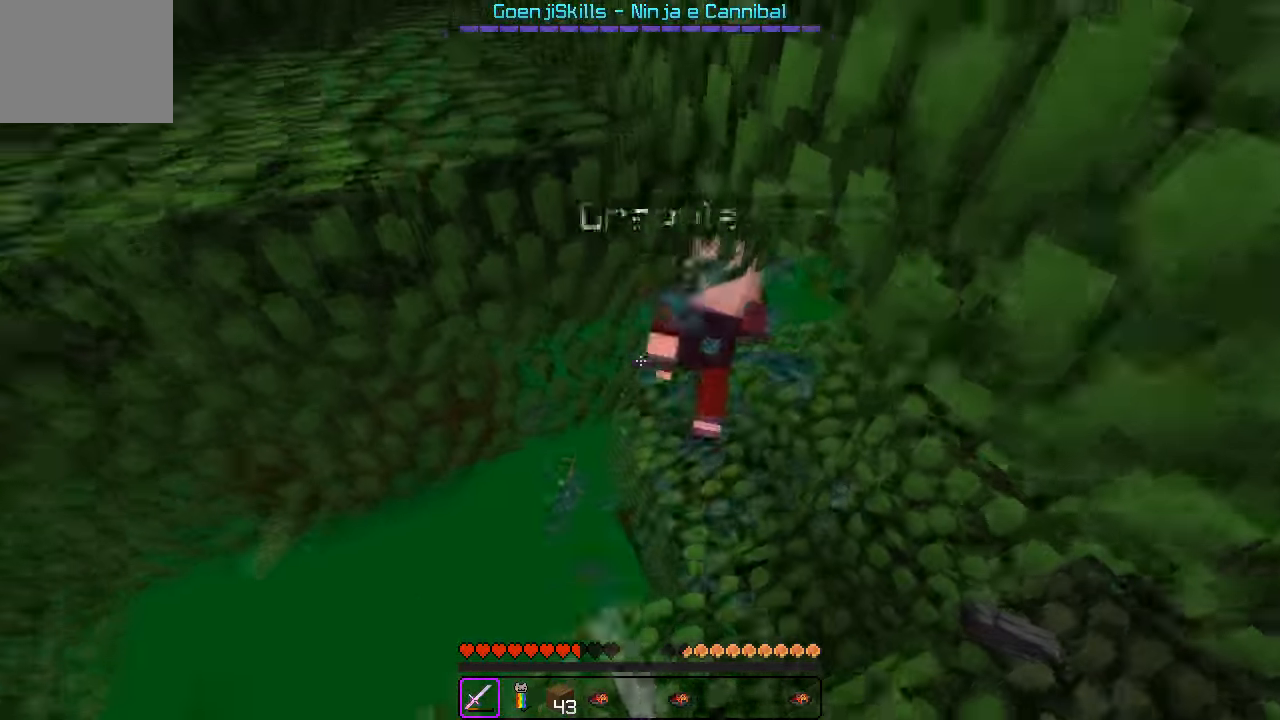
{"keys": ["w"], "events": []}
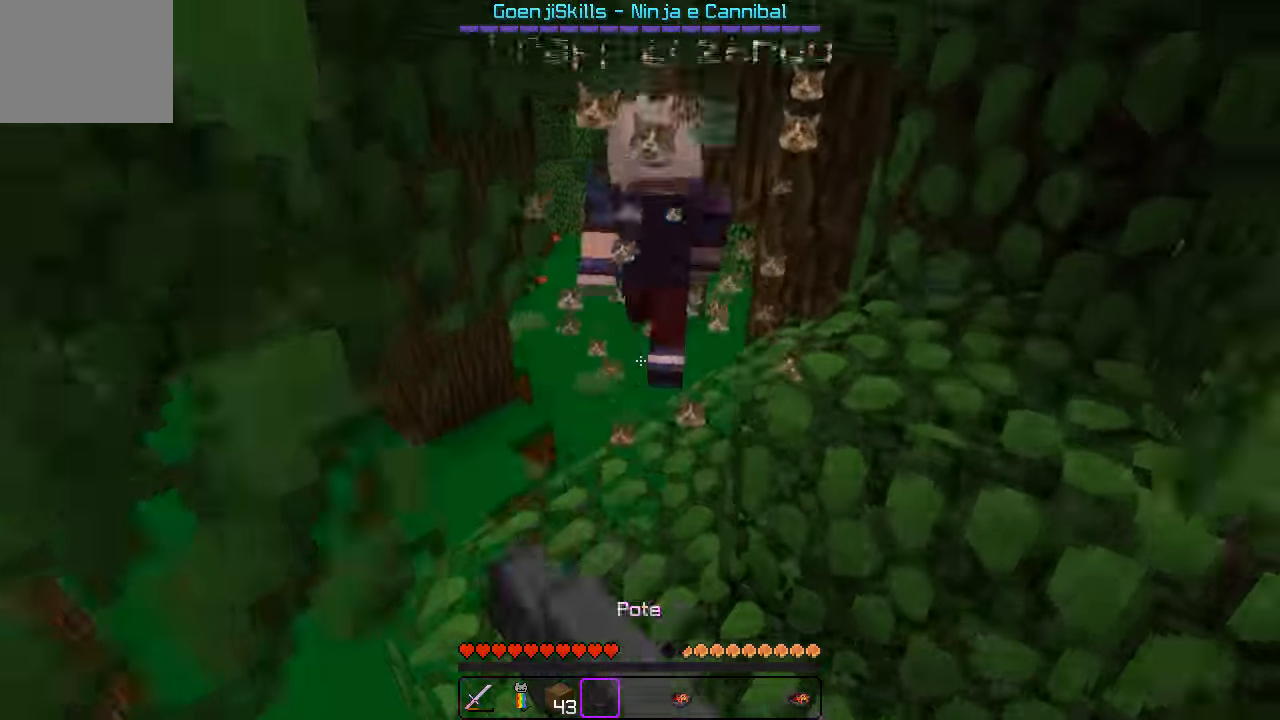
{"keys": ["w"], "events": [[316, "a", "down"], [383, "a", "up"]]}
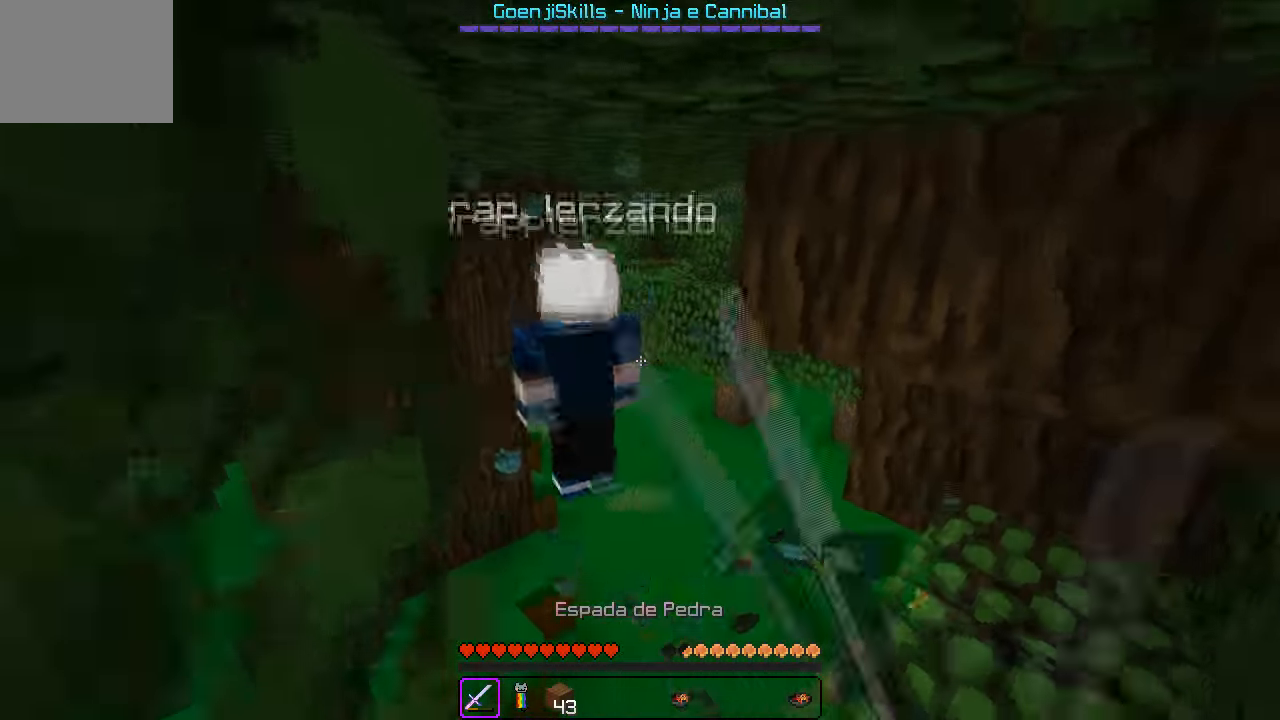
{"keys": ["w"], "events": []}
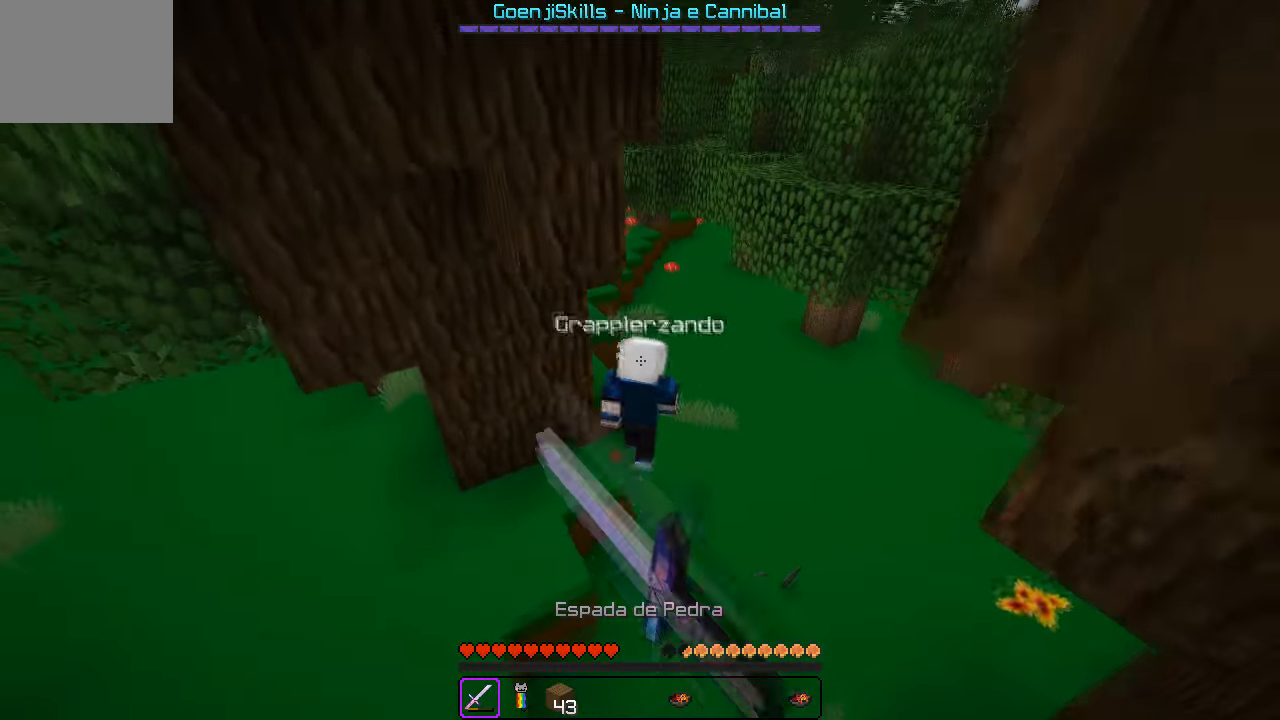
{"keys": ["w"], "events": [[150, "d", "down"], [266, "d", "up"]]}
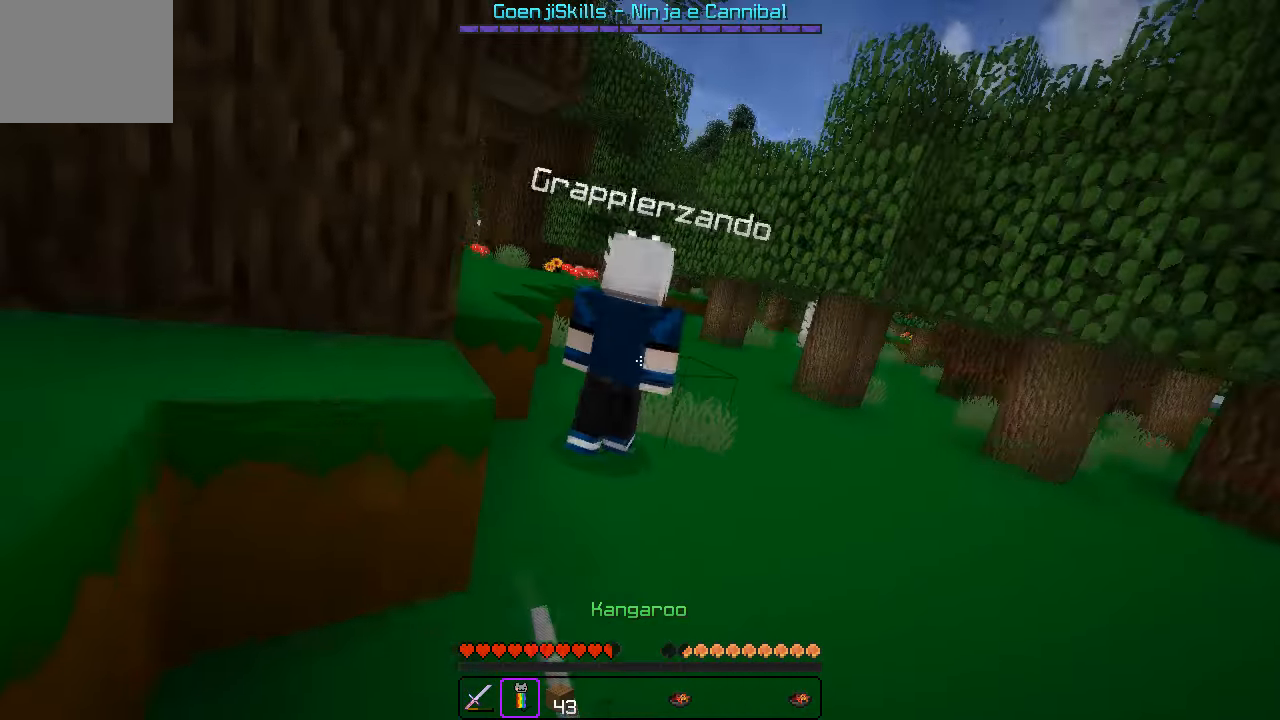
{"keys": ["w"], "events": []}
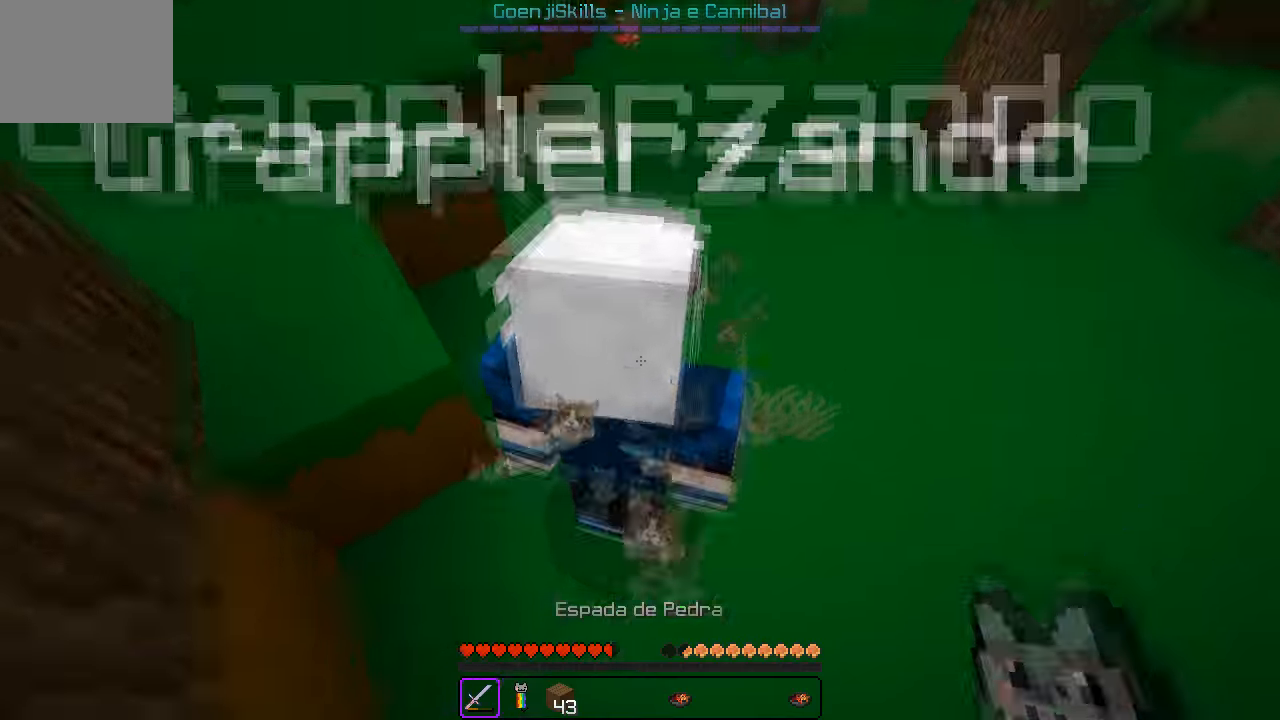
{"keys": ["w"], "events": [[167, "a", "down"], [200, "w", "up"], [250, "w", "down"], [333, "a", "up"]]}
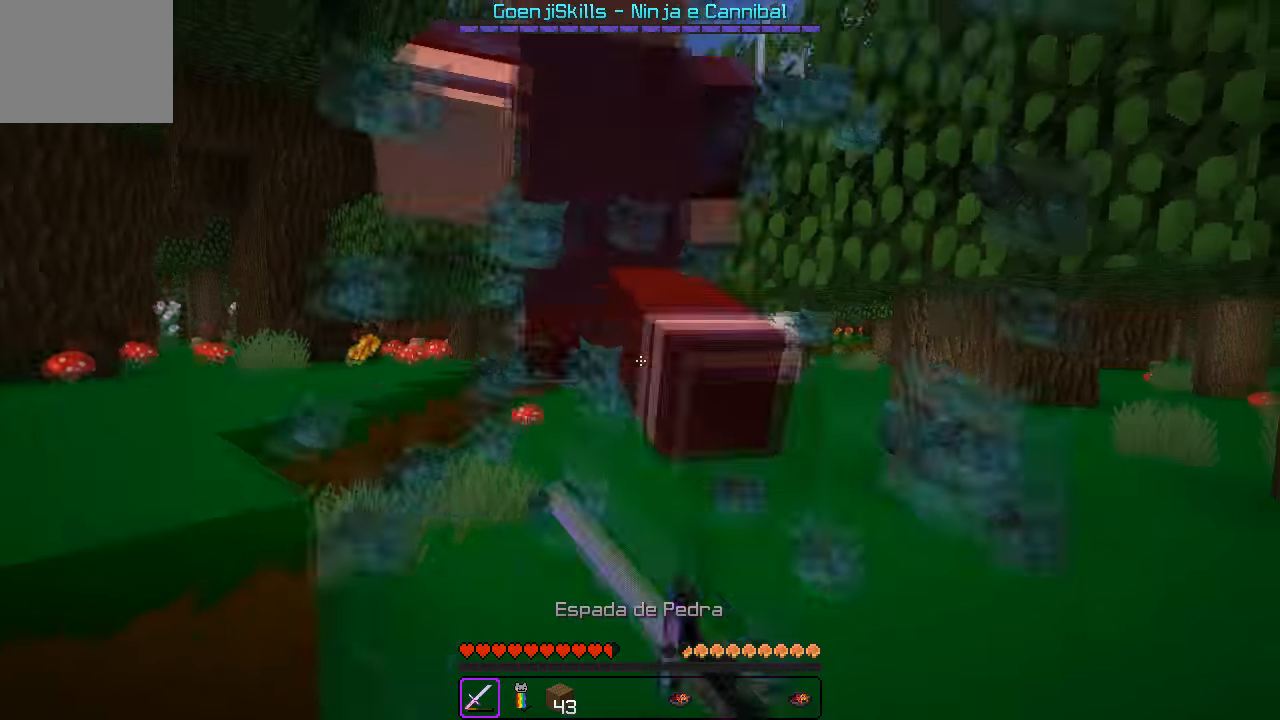
{"keys": ["w"], "events": []}
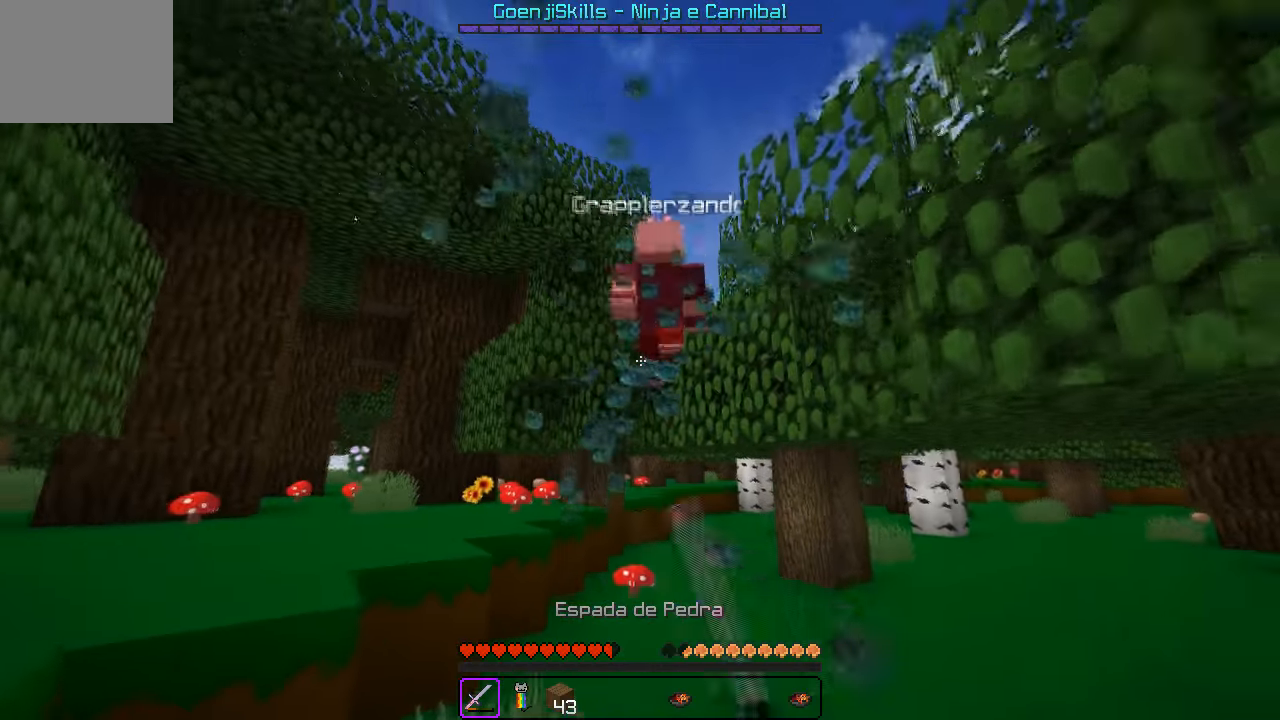
{"keys": ["w"], "events": []}
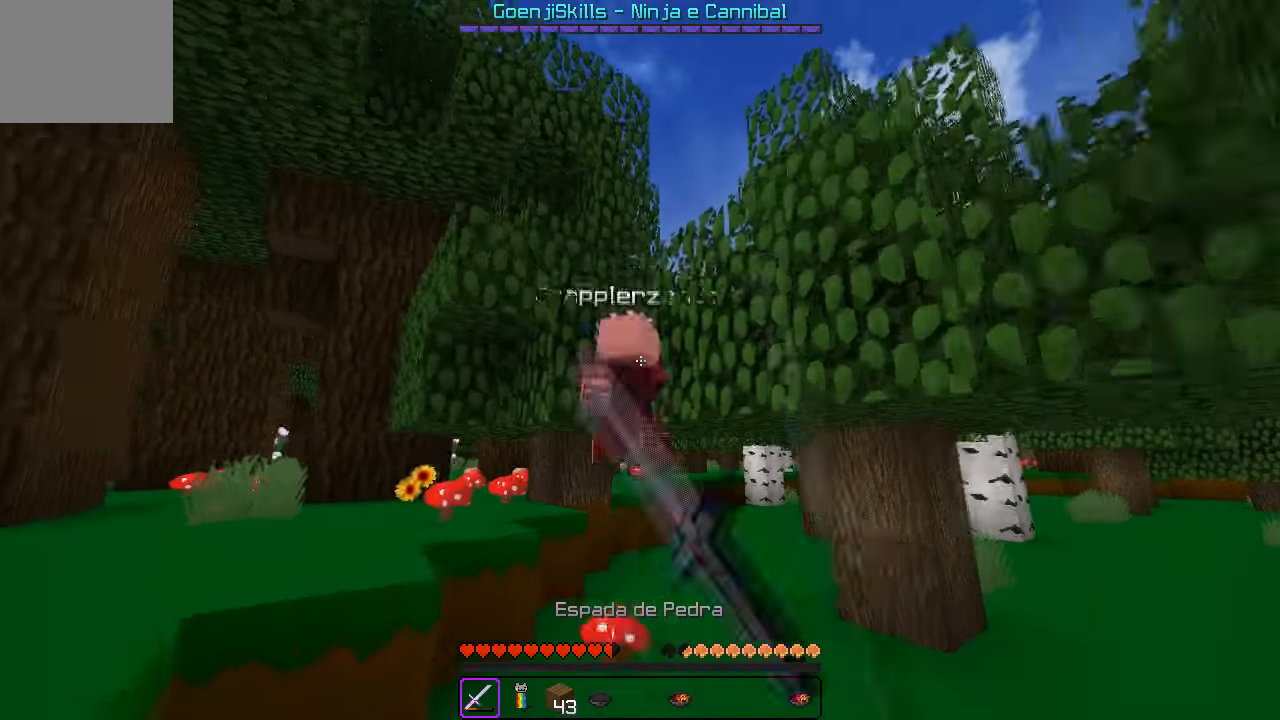
{"keys": ["d", "w"], "events": [[300, "d", "down"]]}
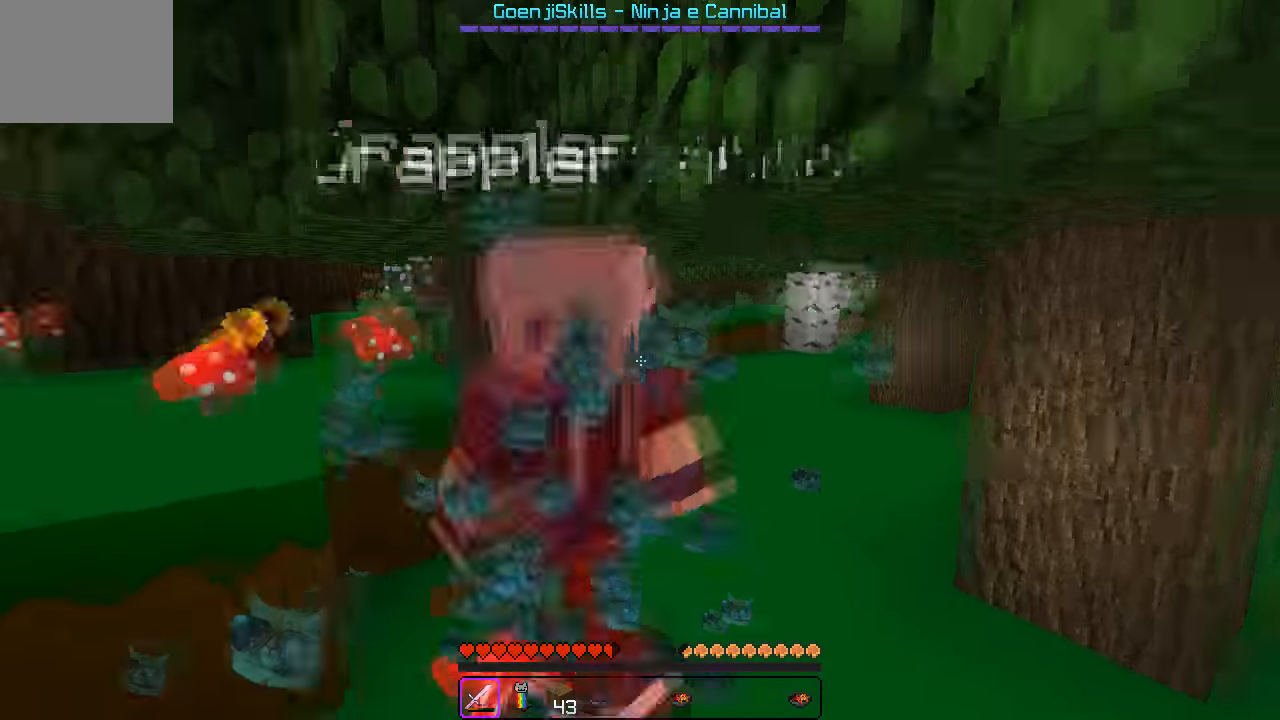
{"keys": ["d", "w"], "events": [[217, "w", "up"], [367, "w", "down"]]}
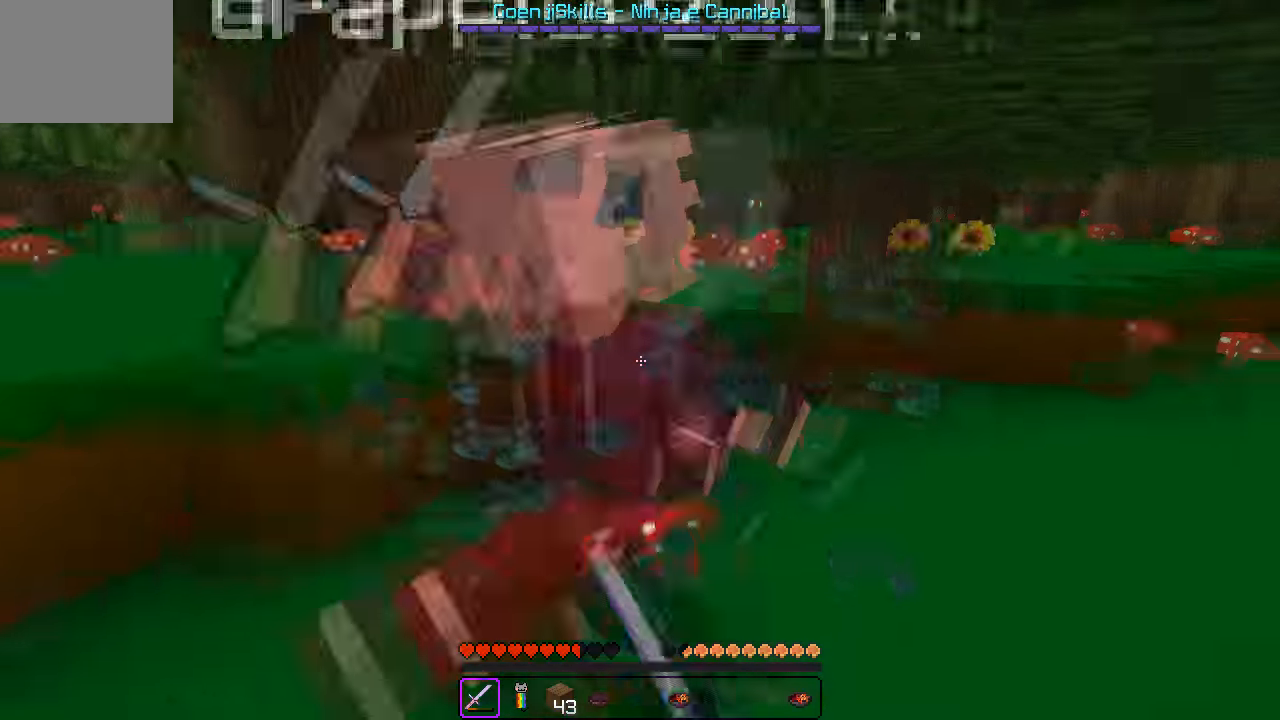
{"keys": ["d"], "events": [[183, "w", "up"]]}
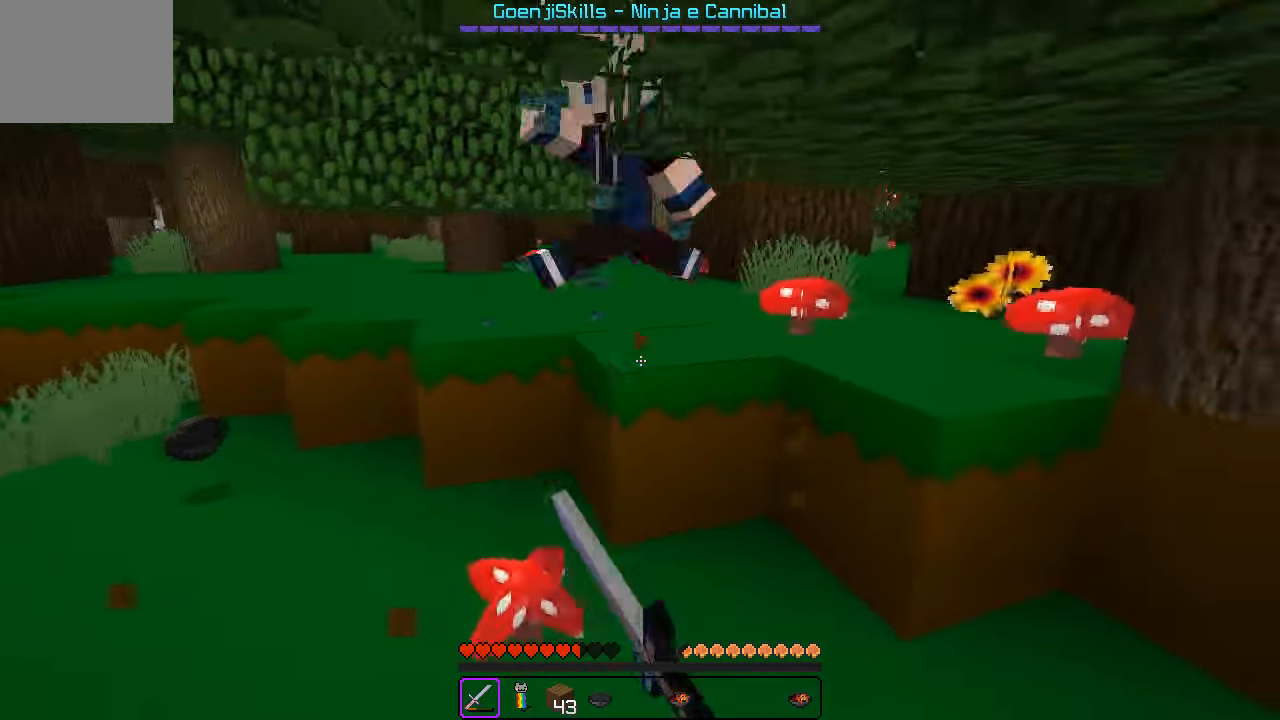
{"keys": [], "events": [[33, "d", "up"], [33, "w", "down"], [417, "w", "up"]]}
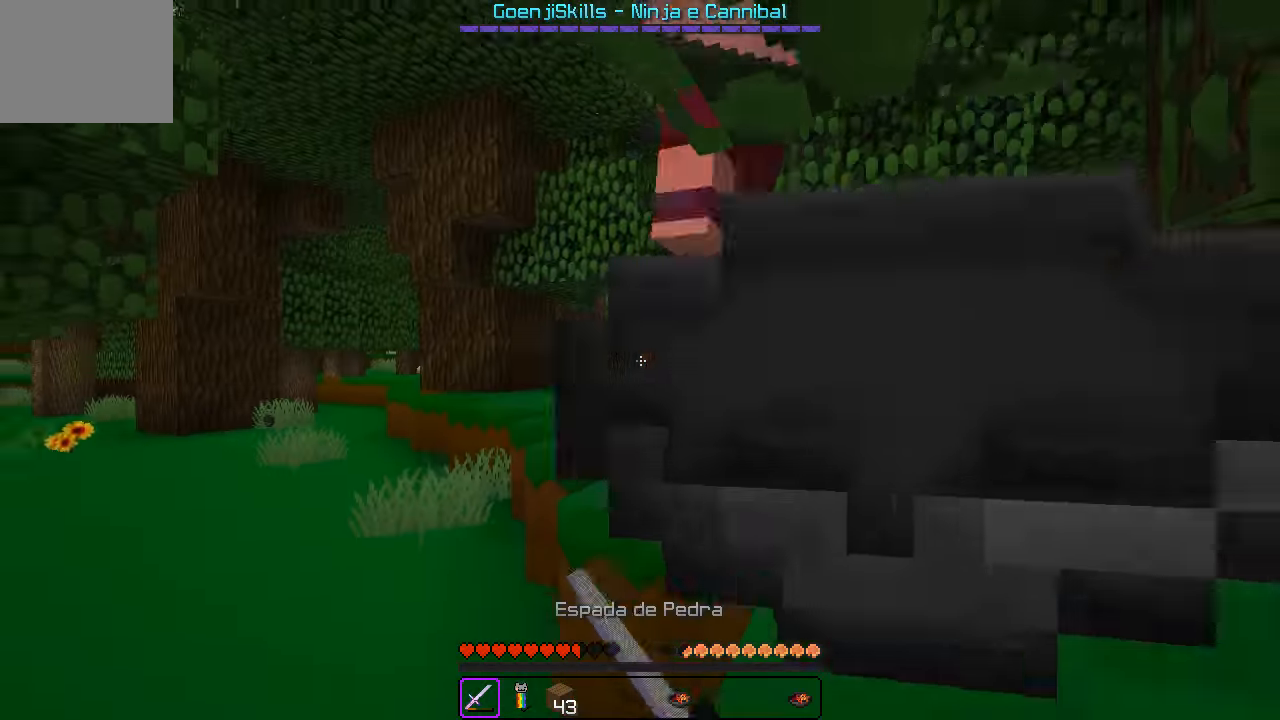
{"keys": ["a", "w"], "events": [[100, "a", "down"], [250, "w", "down"]]}
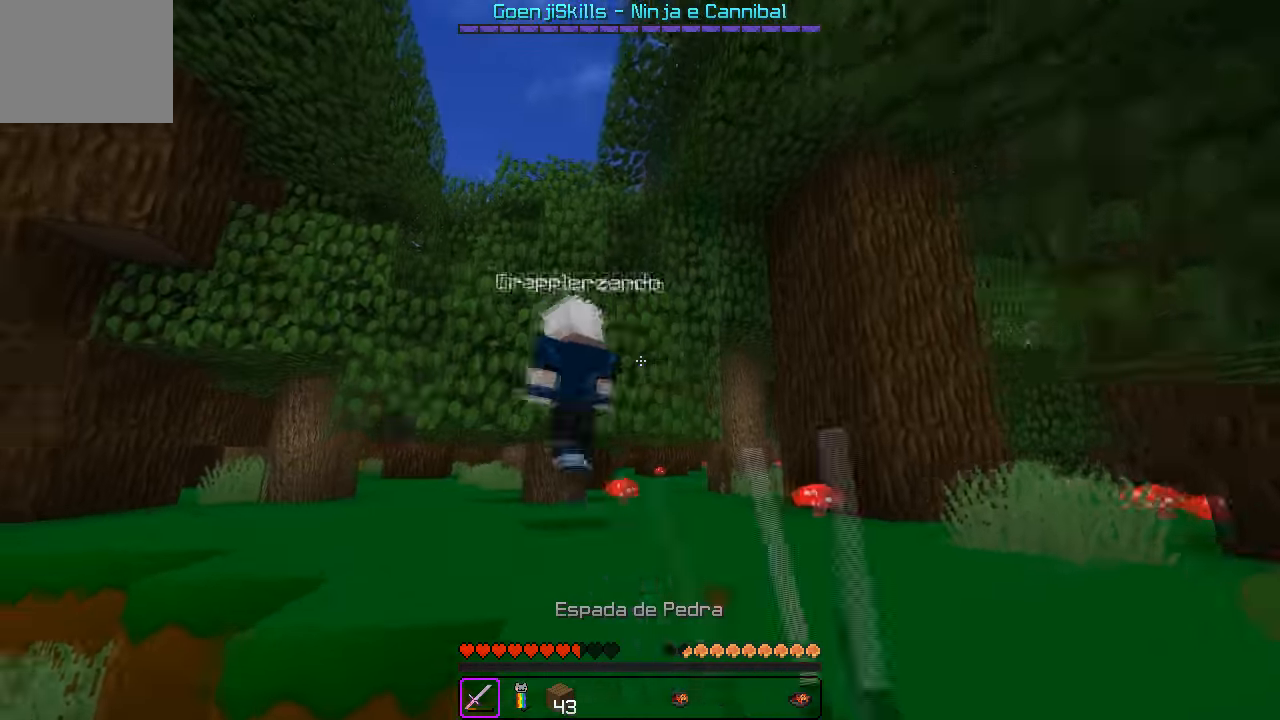
{"keys": ["w"], "events": [[67, "a", "up"], [250, "a", "down"], [417, "a", "up"]]}
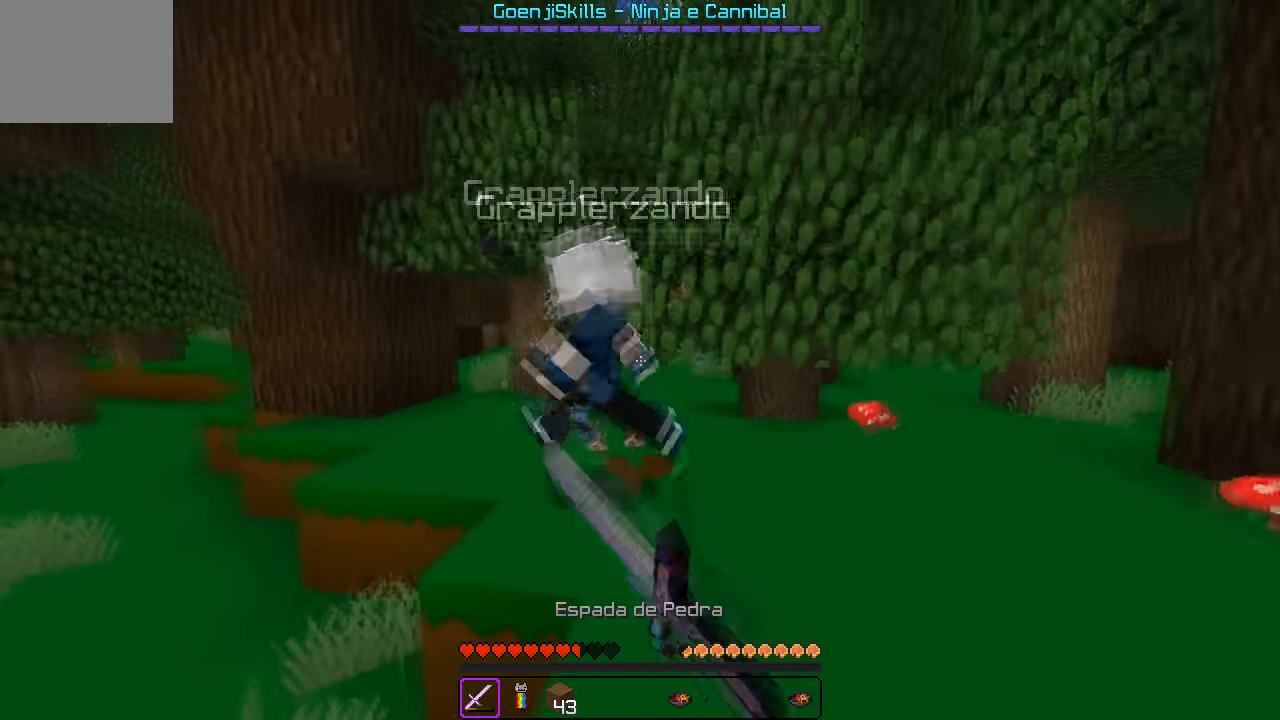
{"keys": ["a", "w"], "events": [[133, "a", "down"]]}
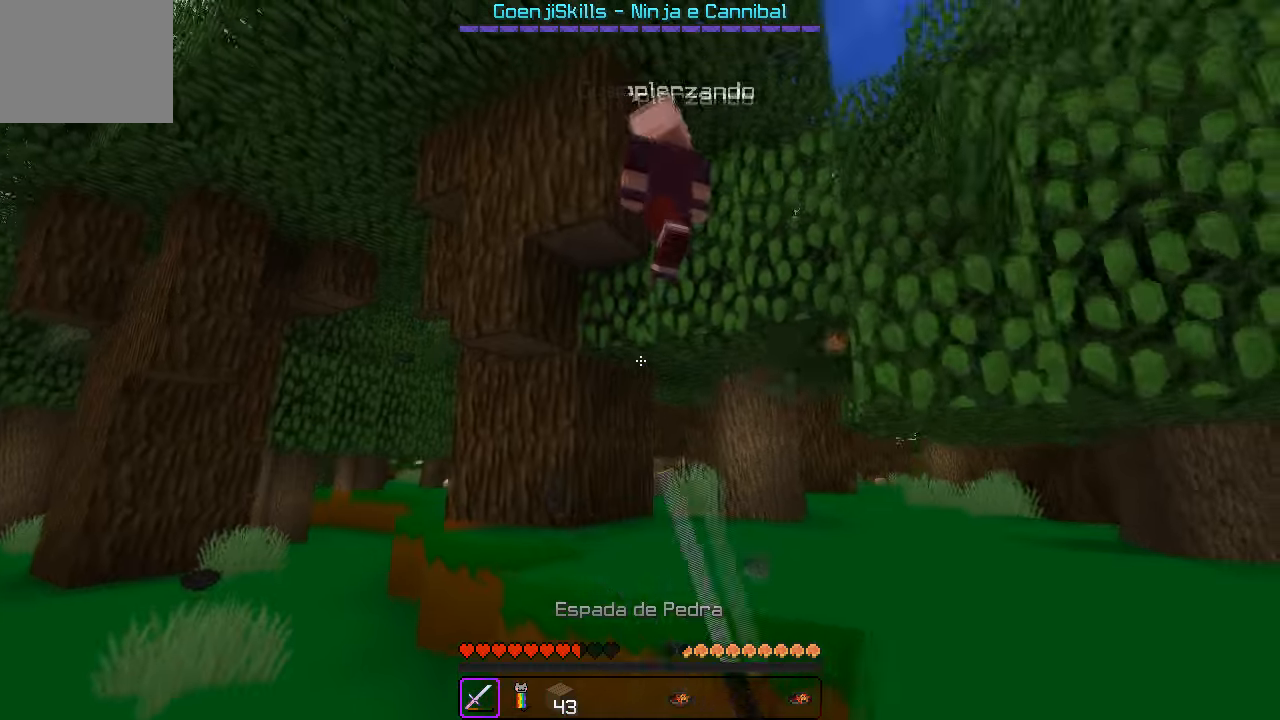
{"keys": ["a"], "events": [[483, "w", "up"]]}
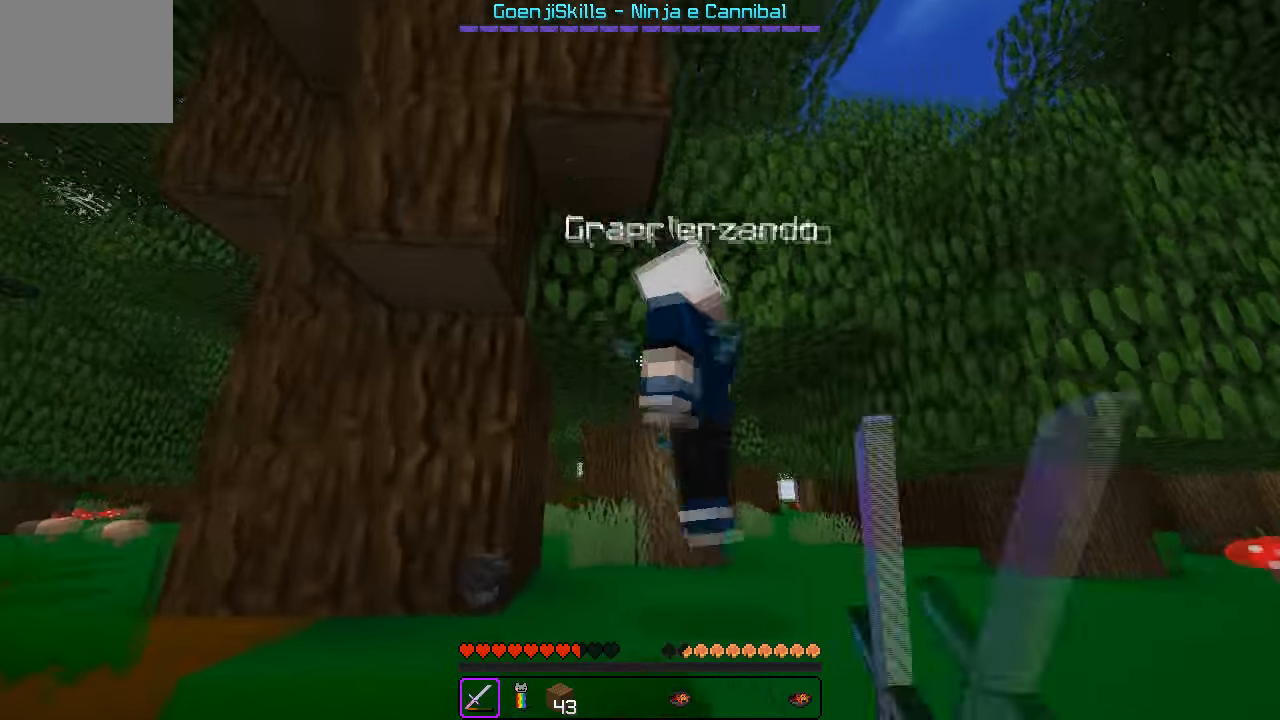
{"keys": ["d", "w"], "events": [[33, "a", "up"], [33, "d", "down"], [183, "d", "up"], [183, "w", "down"], [217, "a", "down"], [400, "a", "up"], [500, "d", "down"]]}
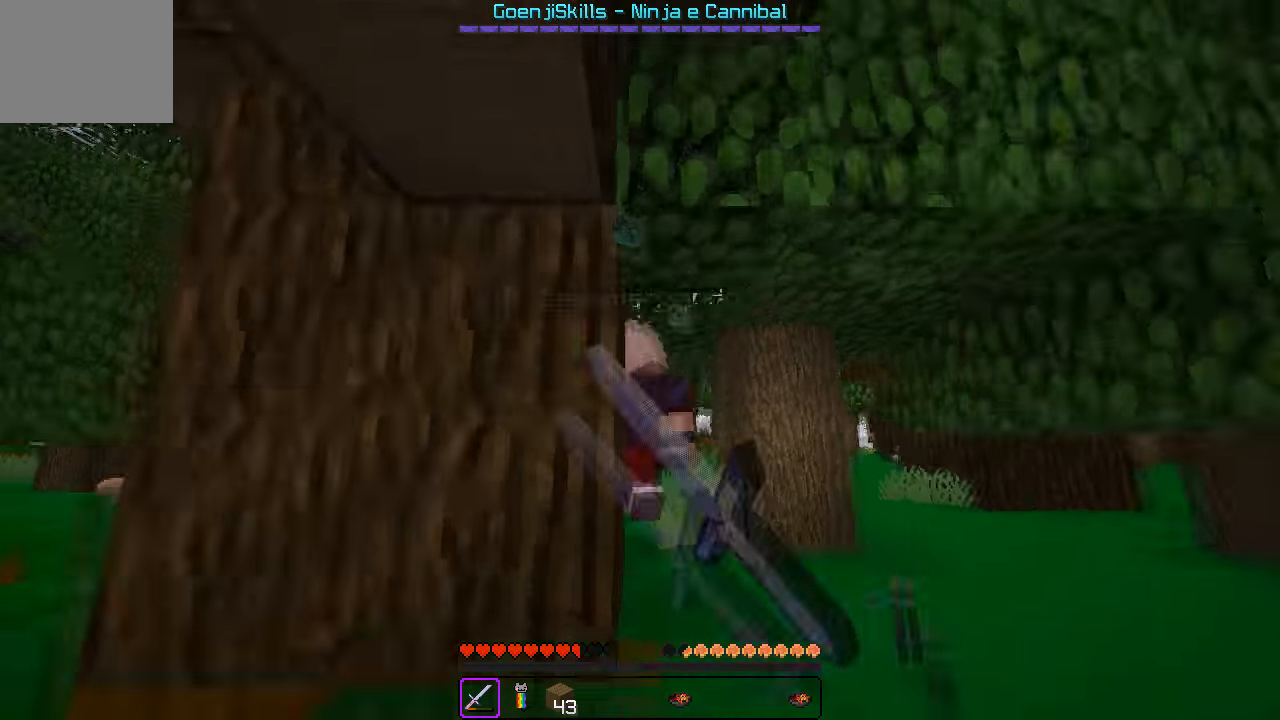
{"keys": ["d", "w"], "events": []}
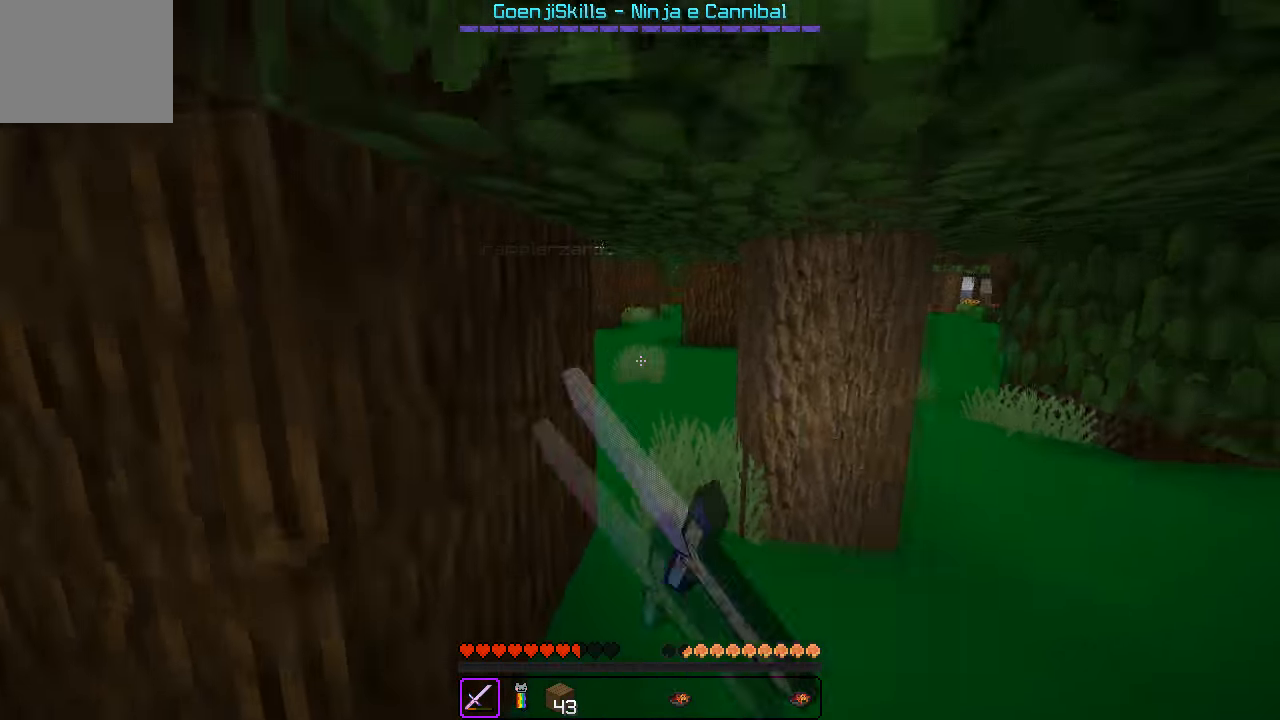
{"keys": ["w"], "events": [[17, "d", "up"]]}
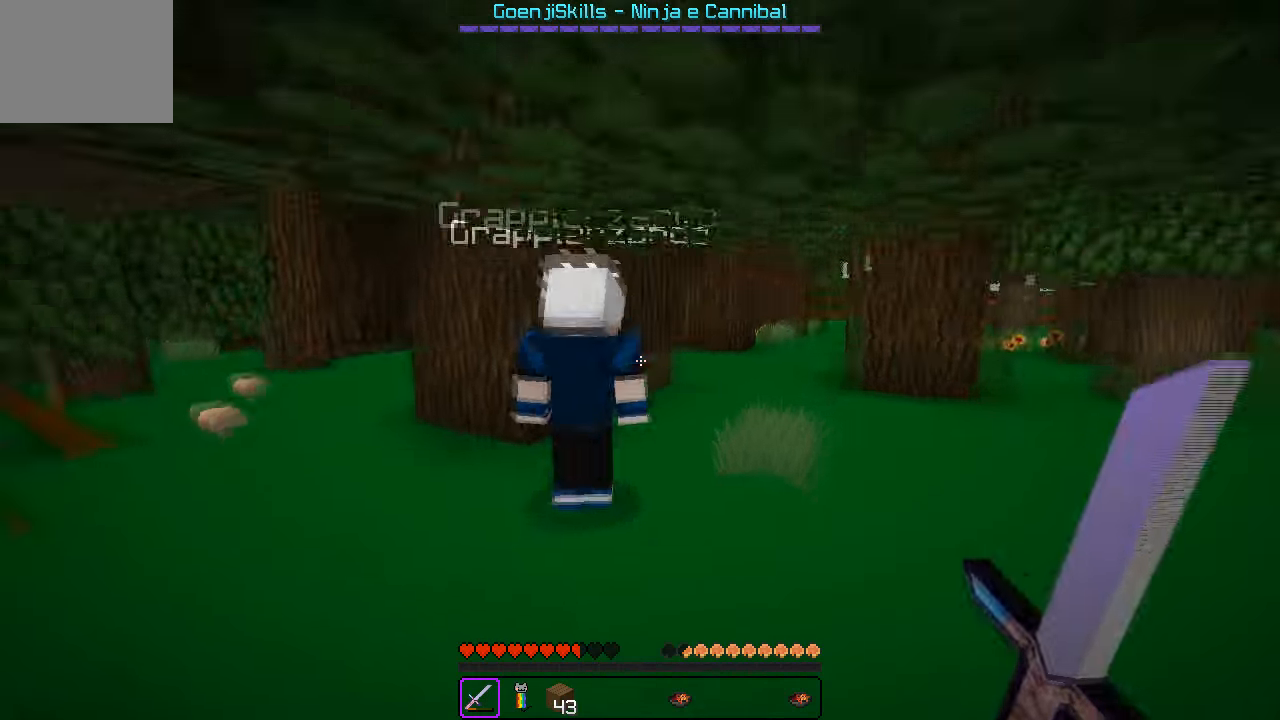
{"keys": ["d", "w"], "events": [[433, "d", "down"]]}
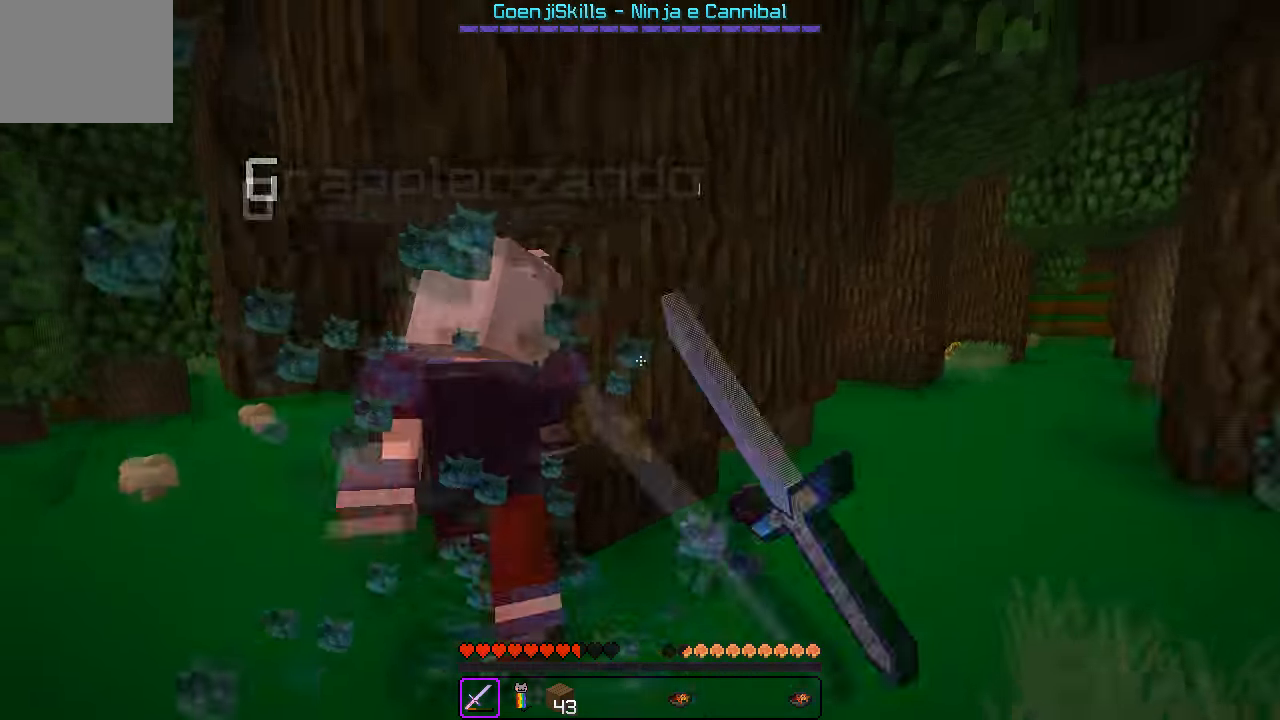
{"keys": ["a"], "events": [[83, "d", "up"], [100, "a", "down"], [283, "w", "up"]]}
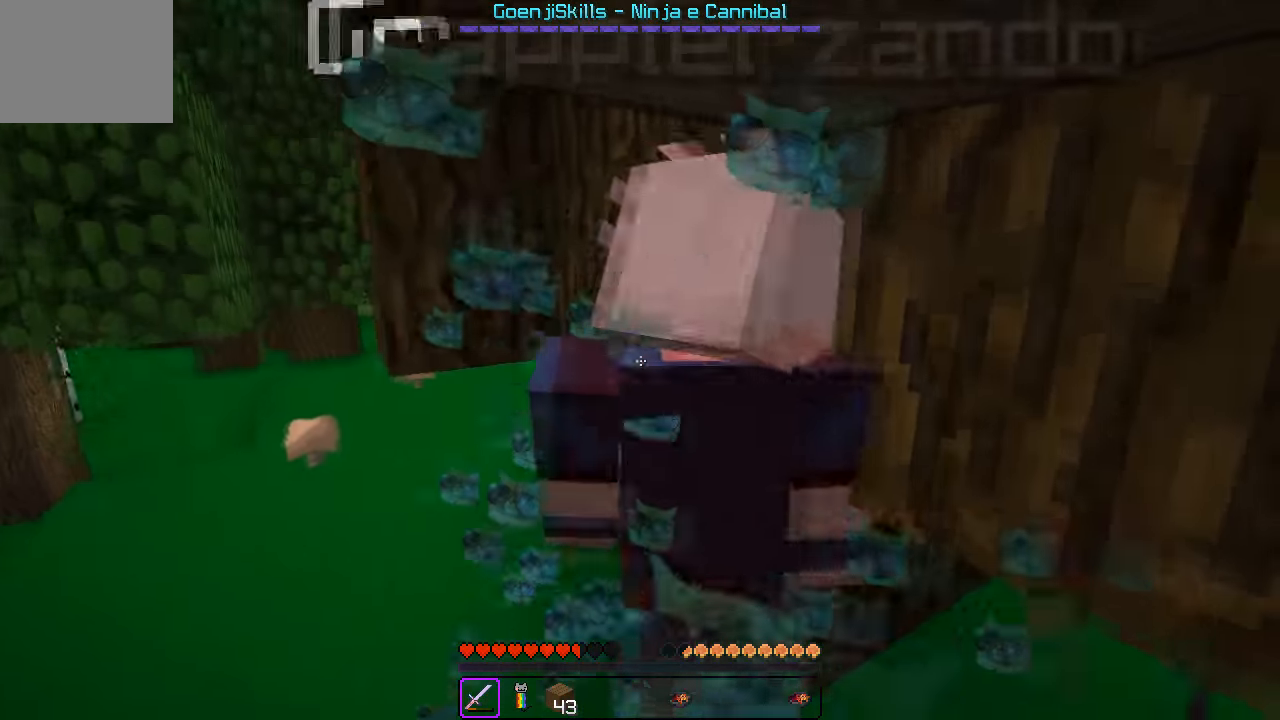
{"keys": ["w"], "events": [[100, "a", "up"], [133, "w", "down"], [217, "w", "up"], [367, "w", "down"]]}